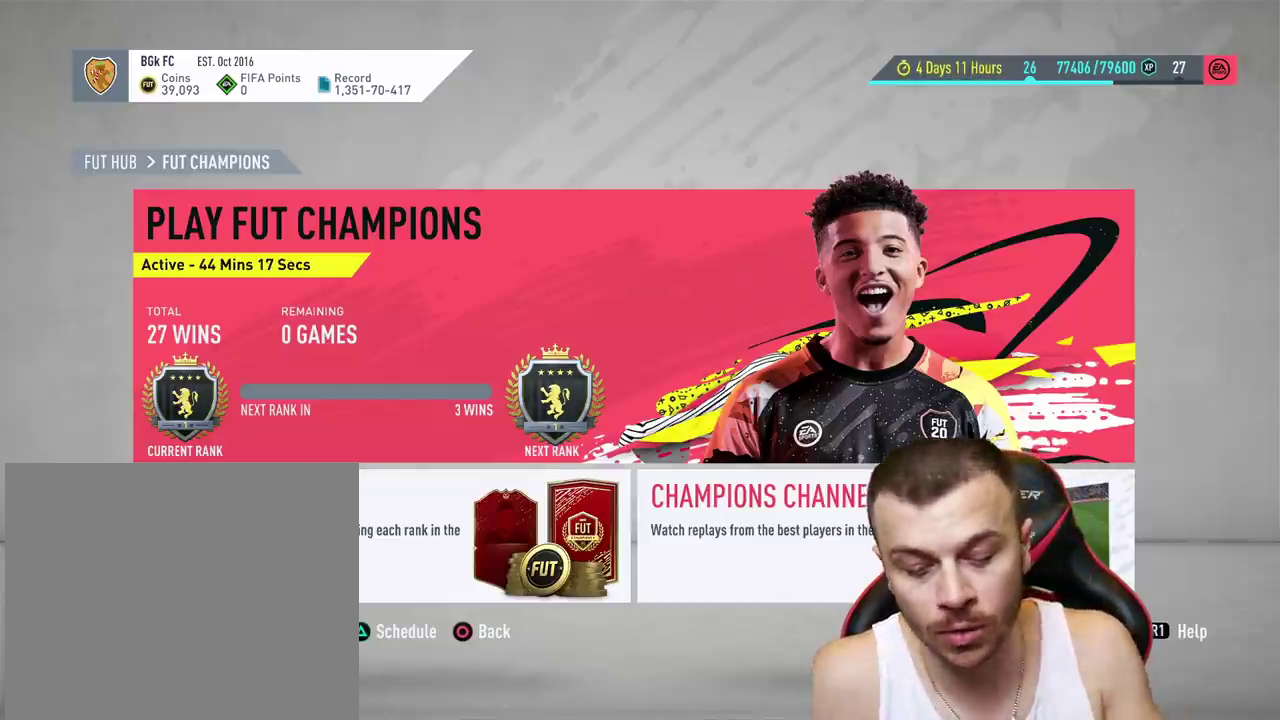
Gameplay with a controller (PlayStation layout); each line is a JSON object with the inputs held at the frame after it. "events" lists button and stick changes between this image and that frame as [ms after this image, input, new state], when the widget could be followed in between.
{"buttons": [], "left_stick": "center", "right_stick": "center", "events": [[200, "CROSS", "down"], [334, "CROSS", "up"]]}
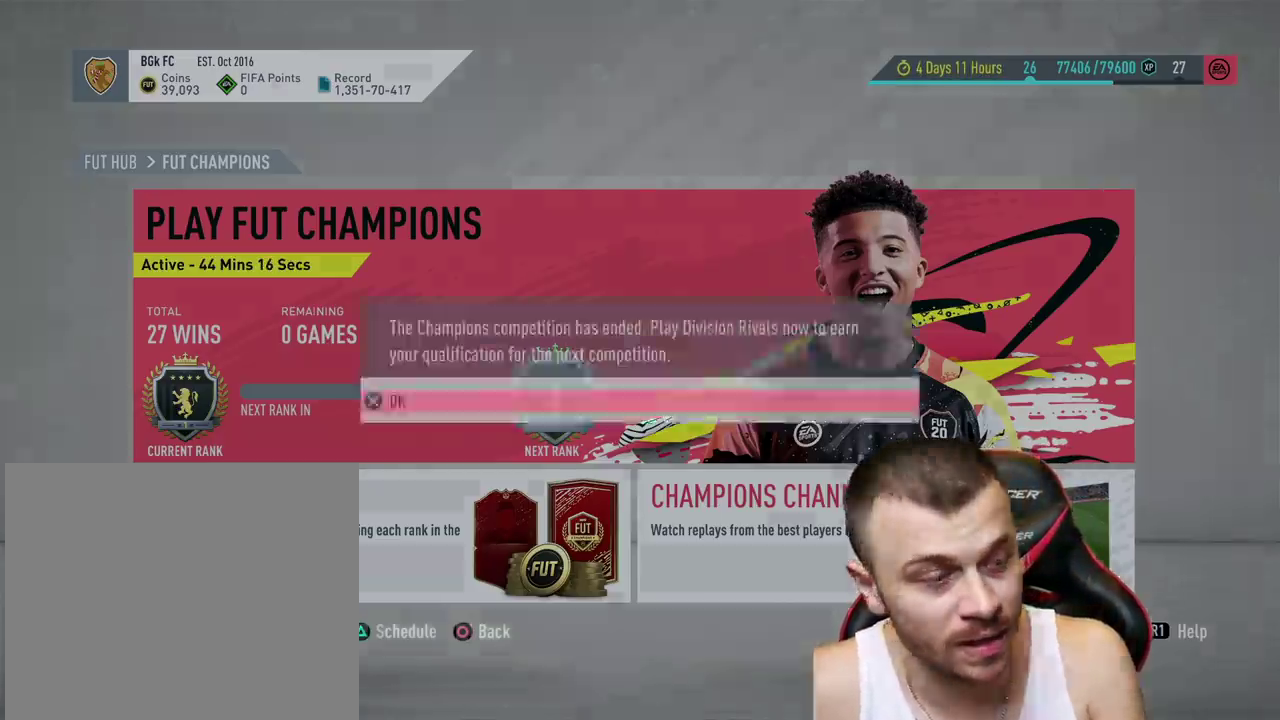
{"buttons": [], "left_stick": "center", "right_stick": "center", "events": []}
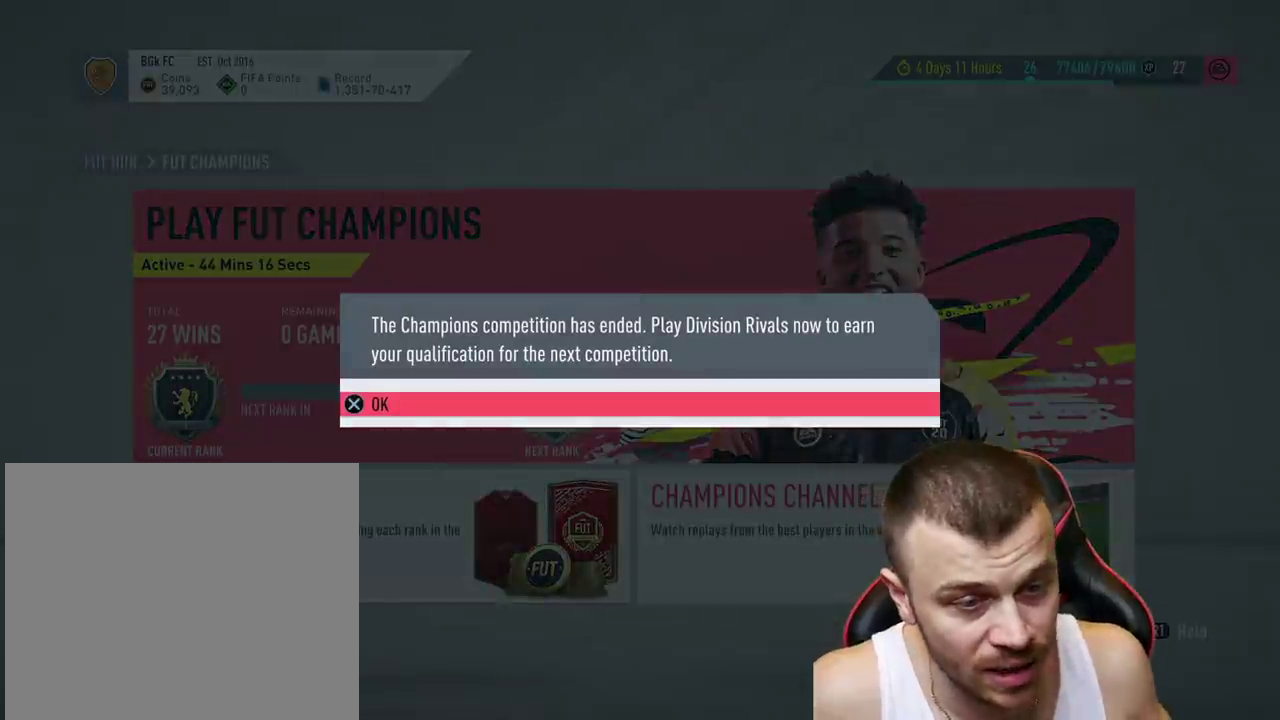
{"buttons": [], "left_stick": "center", "right_stick": "center", "events": []}
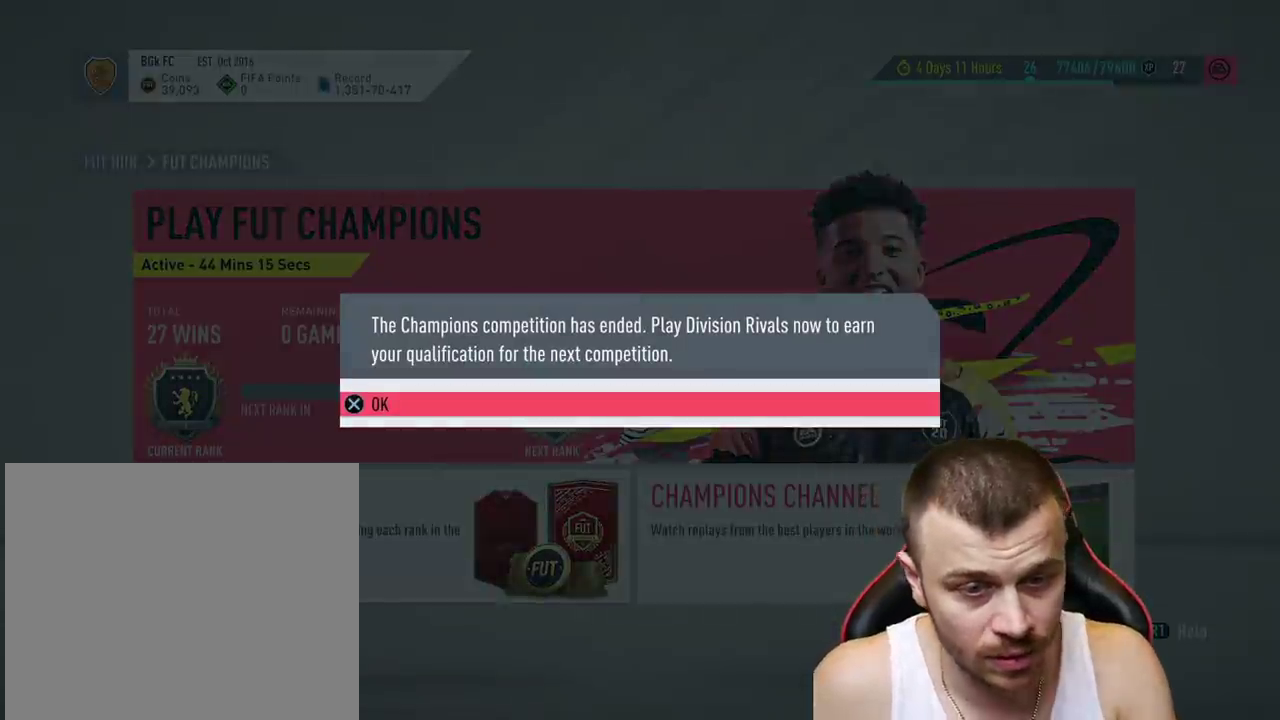
{"buttons": [], "left_stick": "center", "right_stick": "center", "events": [[117, "CROSS", "down"], [234, "CROSS", "up"]]}
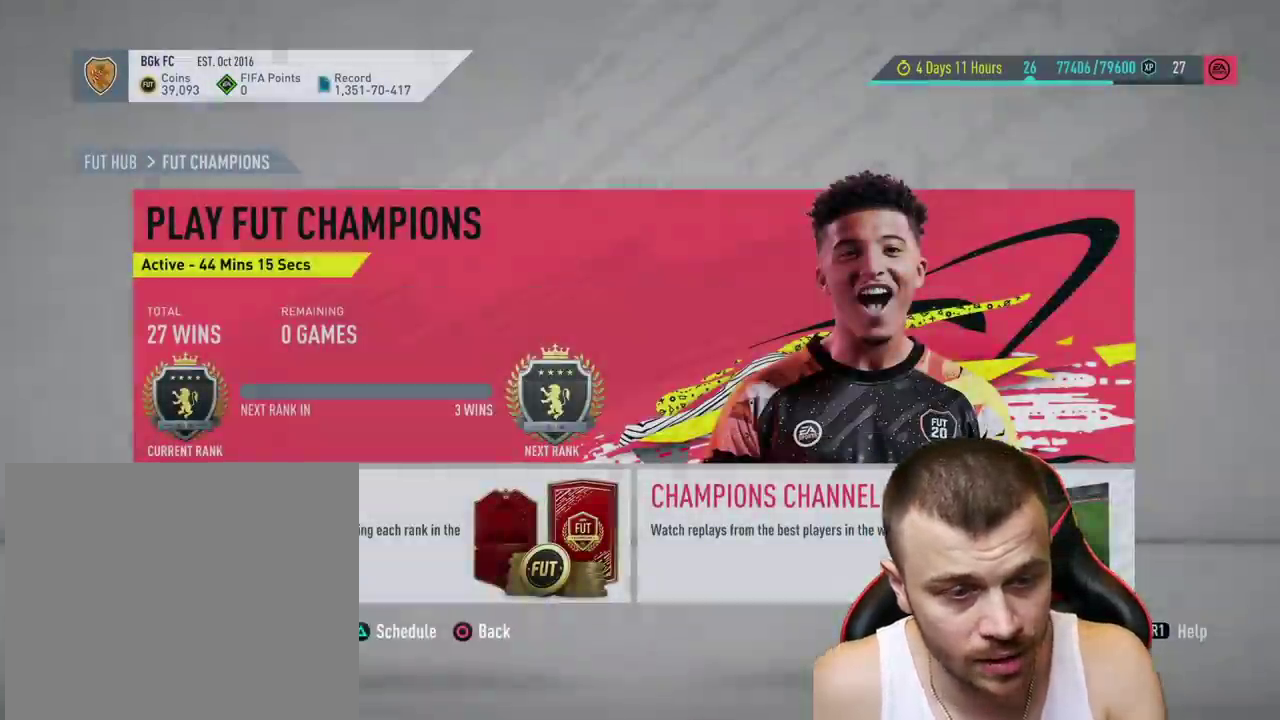
{"buttons": [], "left_stick": "center", "right_stick": "center", "events": [[33, "CIRCLE", "down"], [100, "CIRCLE", "up"]]}
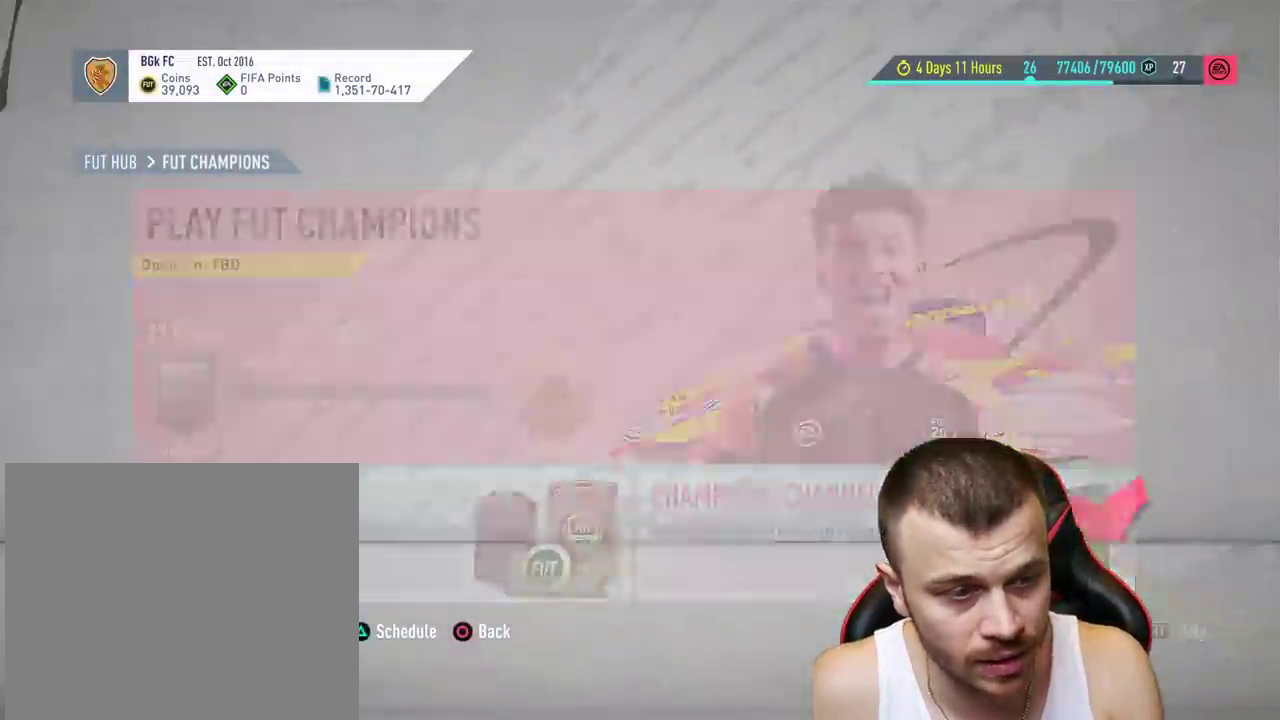
{"buttons": [], "left_stick": "center", "right_stick": "center", "events": []}
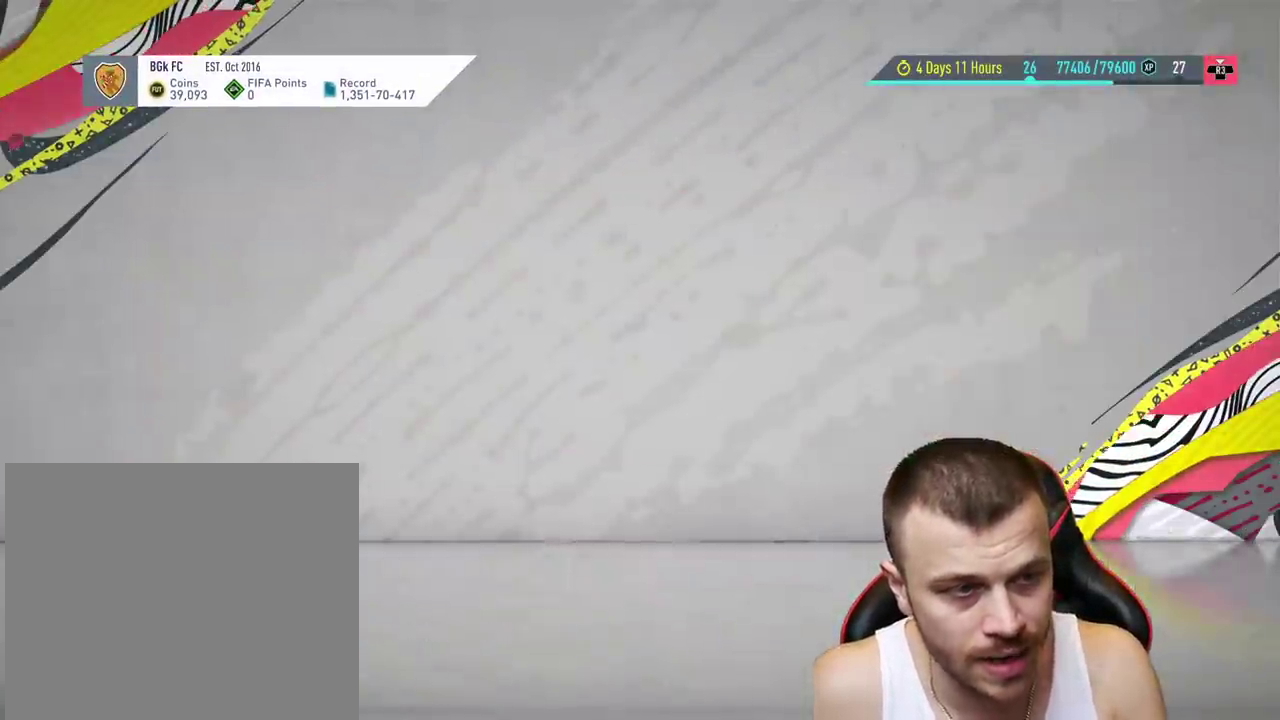
{"buttons": [], "left_stick": "center", "right_stick": "center", "events": []}
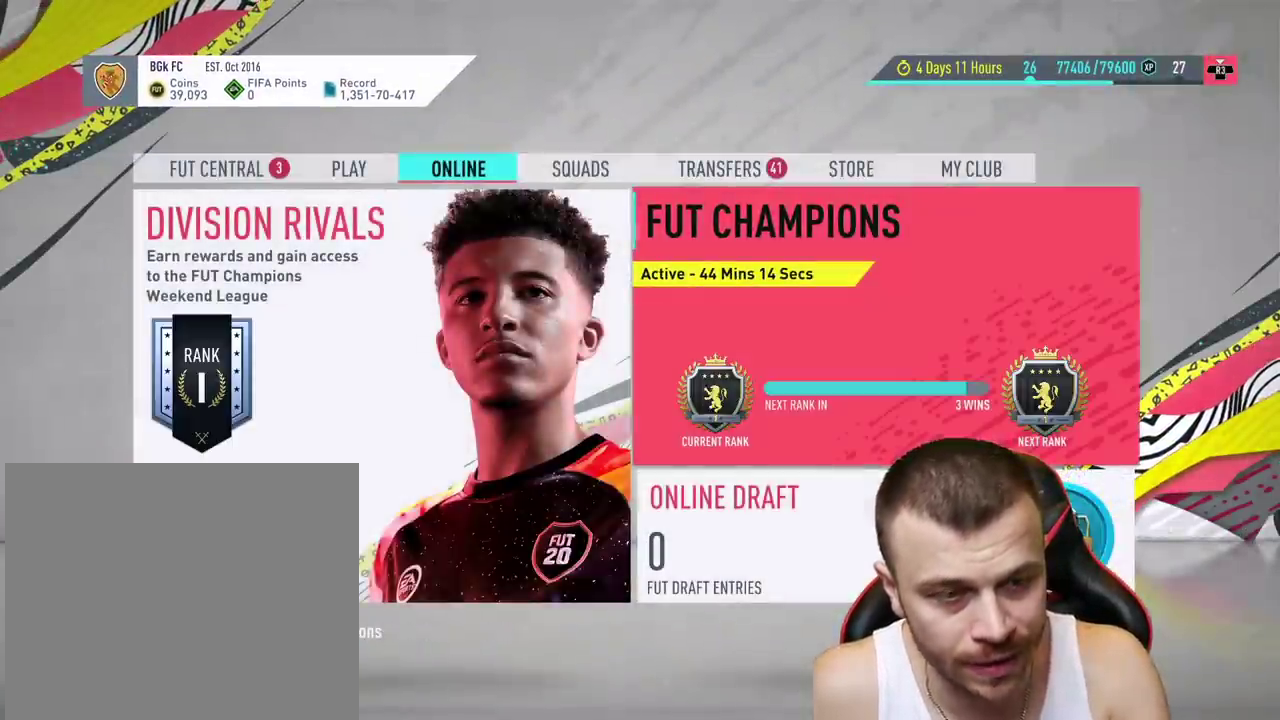
{"buttons": [], "left_stick": "center", "right_stick": "center", "events": []}
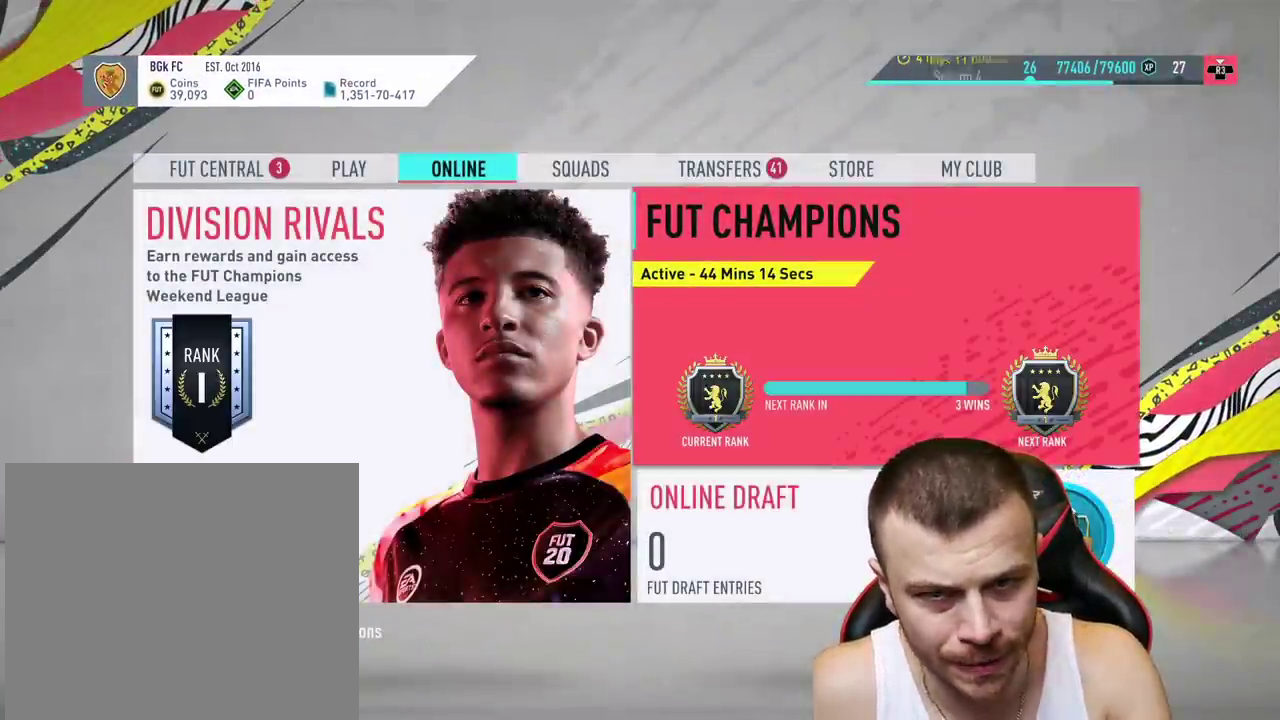
{"buttons": [], "left_stick": "center", "right_stick": "center", "events": []}
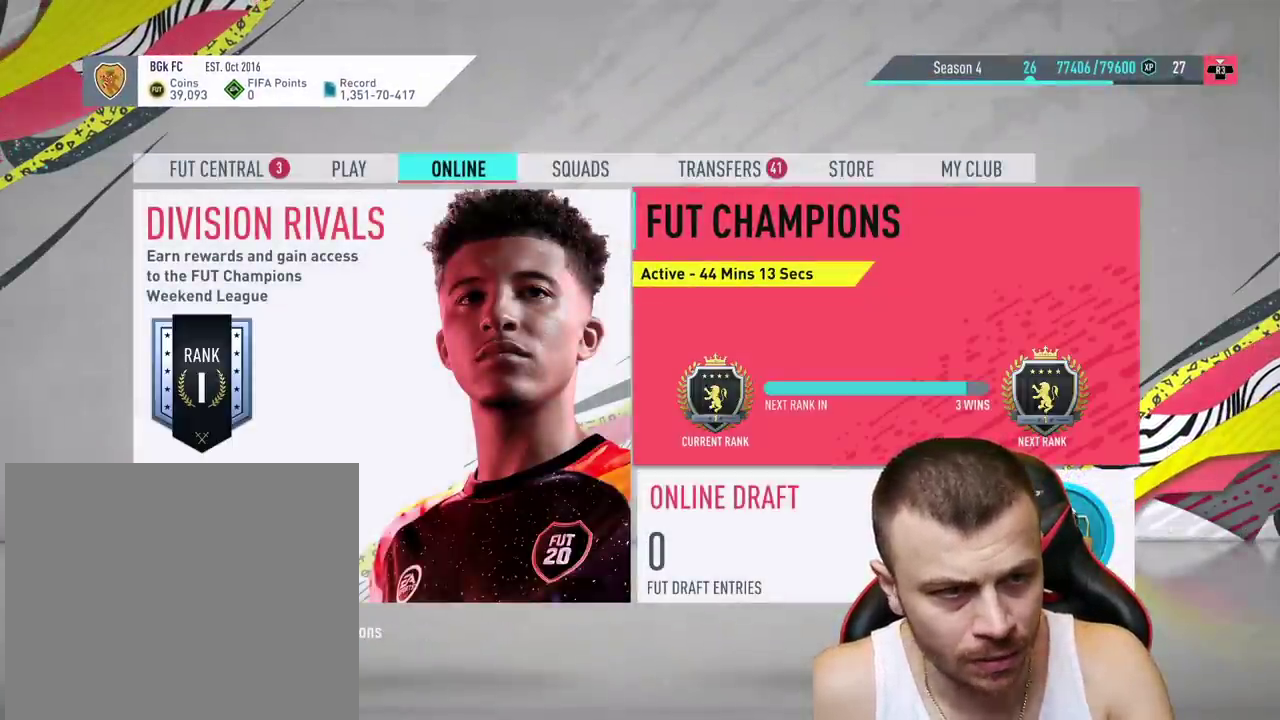
{"buttons": [], "left_stick": "center", "right_stick": "center", "events": [[151, "R2", "down"], [251, "R2", "up"]]}